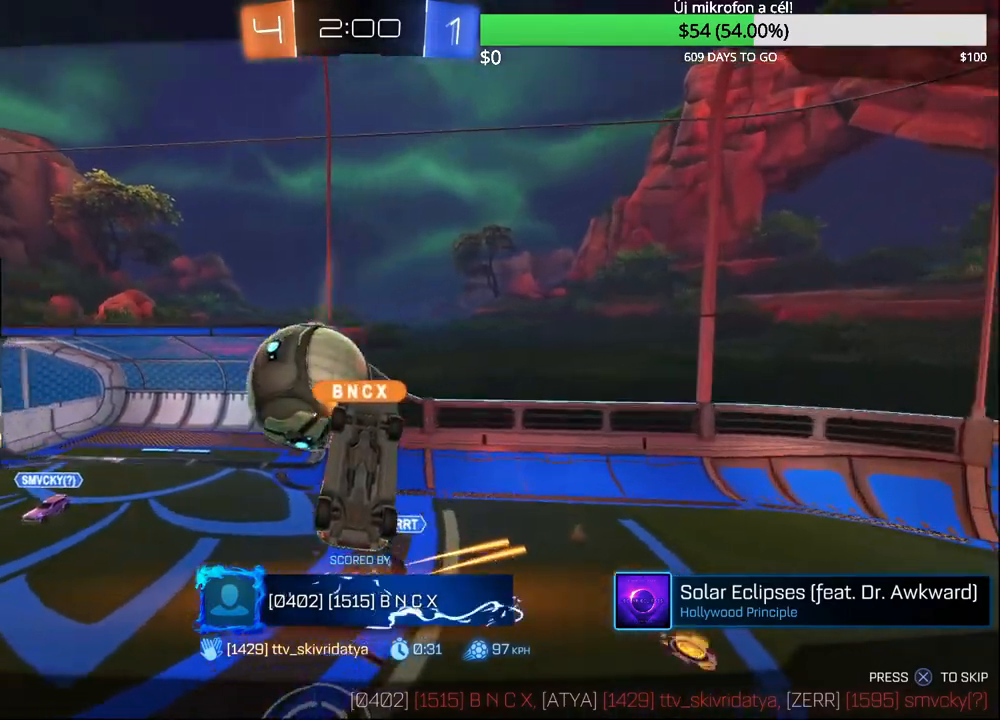
Gameplay with a controller (PlayStation layout); each line is a JSON object with the inputs held at the frame after it. "events" lists button and stick changes between this image and that frame as [ms after this image, input, new state], when the widget could be followed in between.
{"buttons": [], "left_stick": "center", "right_stick": "center", "events": []}
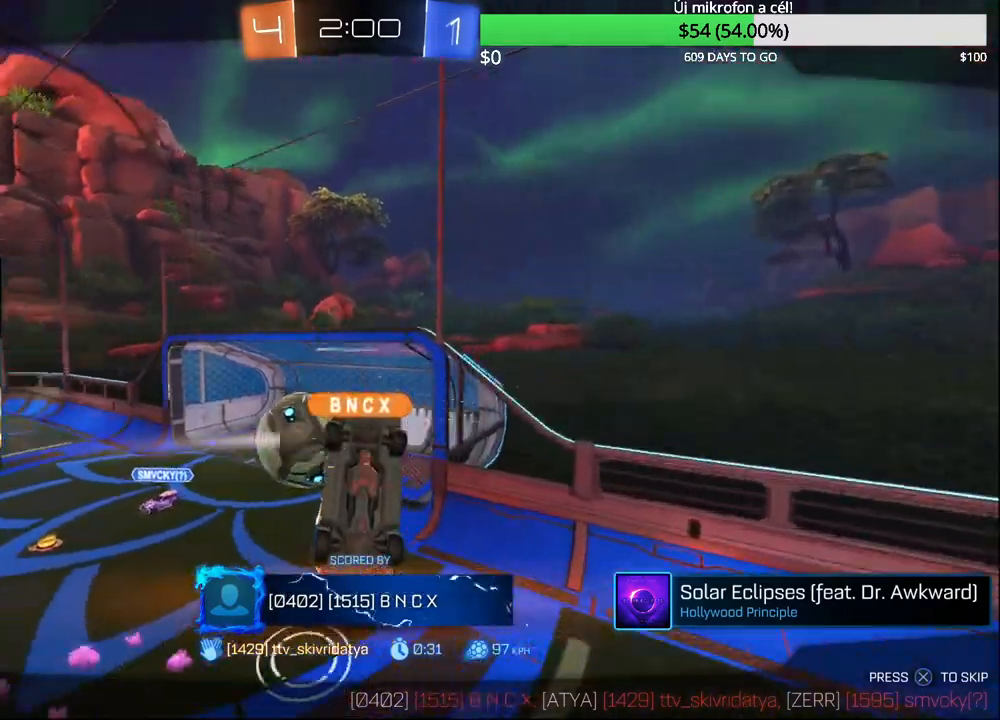
{"buttons": ["SELECT"], "left_stick": "center", "right_stick": "center", "events": [[400, "SELECT", "down"]]}
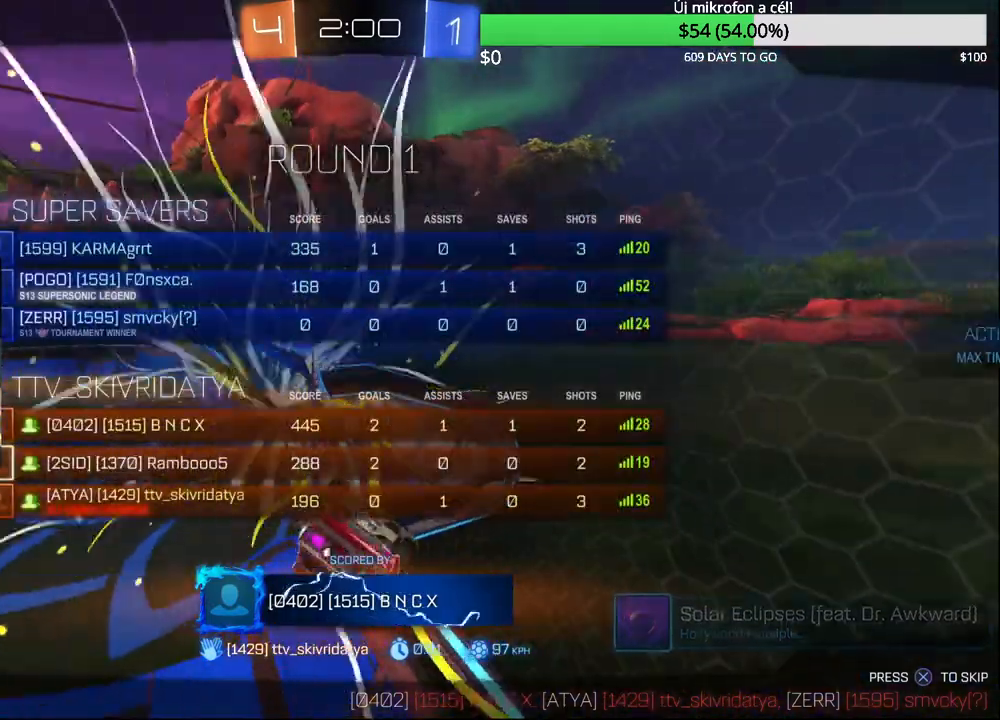
{"buttons": ["SELECT"], "left_stick": "center", "right_stick": "center", "events": []}
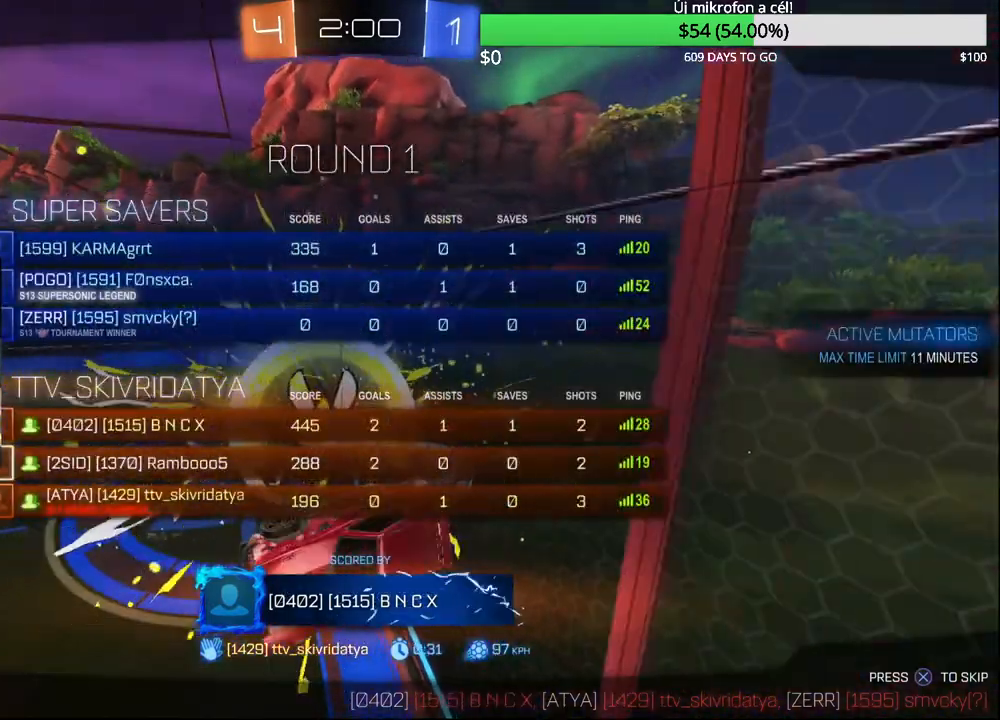
{"buttons": [], "left_stick": "center", "right_stick": "center", "events": [[383, "SELECT", "up"]]}
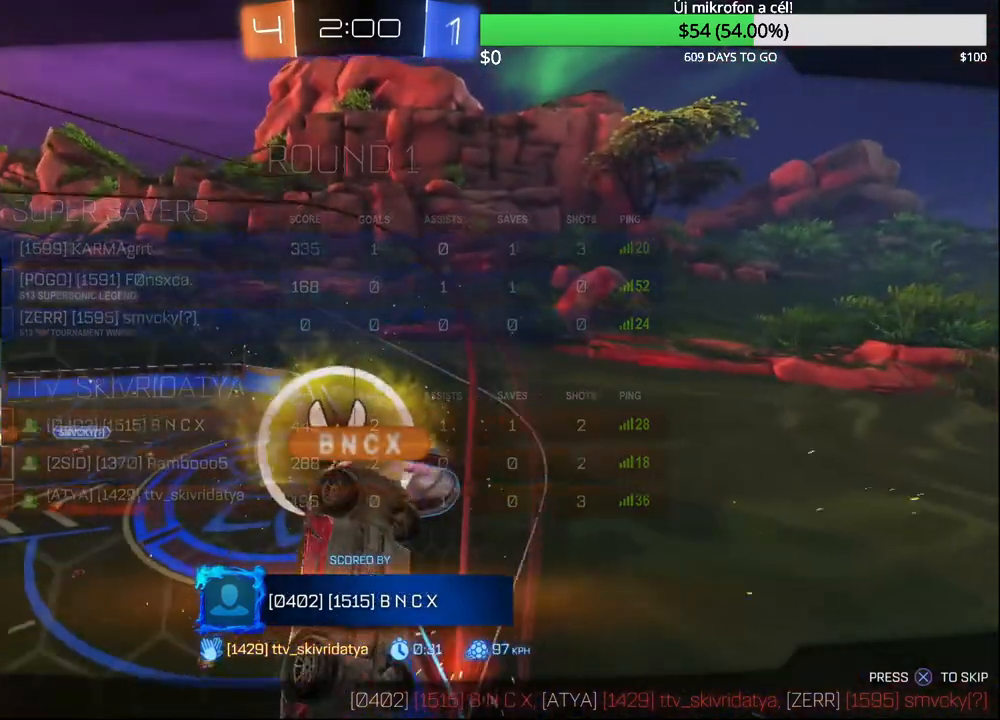
{"buttons": [], "left_stick": "center", "right_stick": "center", "events": []}
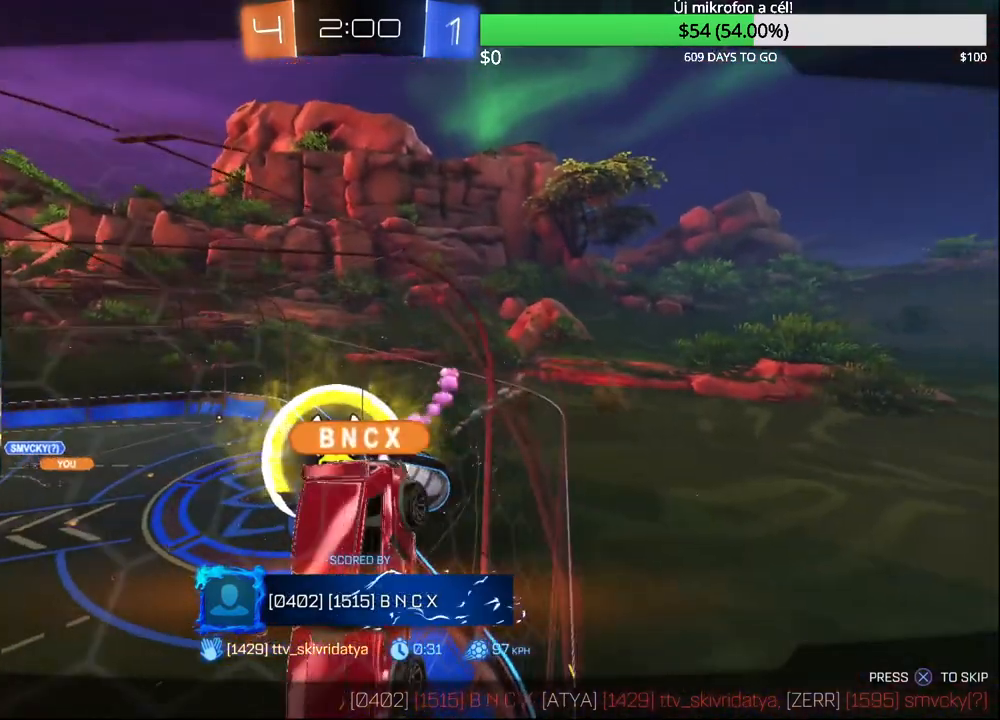
{"buttons": [], "left_stick": "center", "right_stick": "center", "events": [[17, "START", "down"], [150, "START", "up"]]}
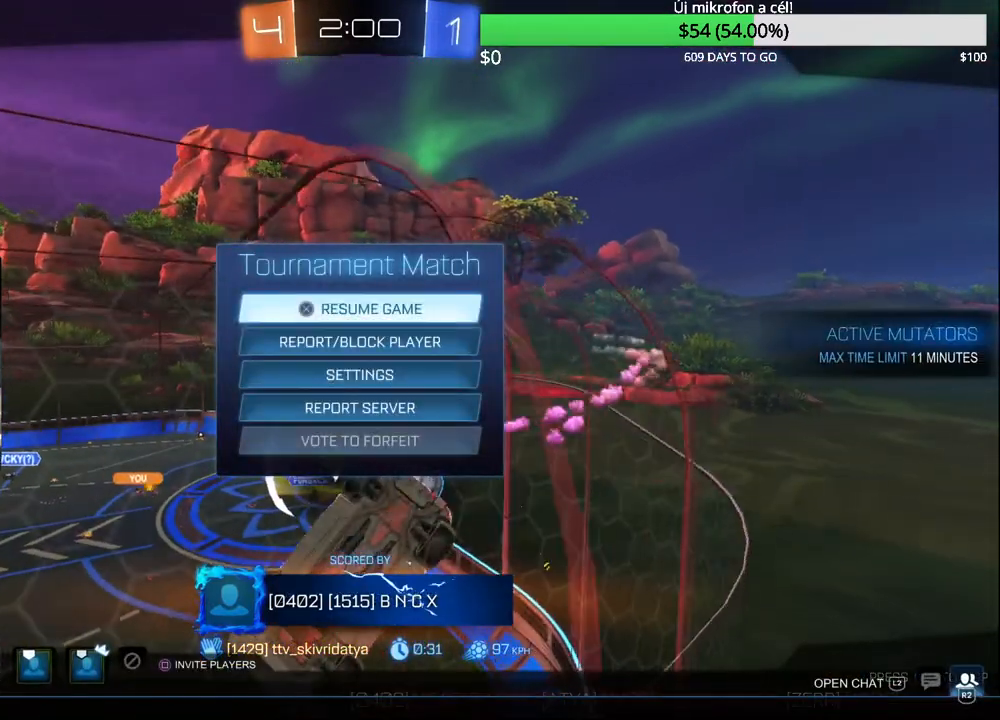
{"buttons": [], "left_stick": "center", "right_stick": "center", "events": []}
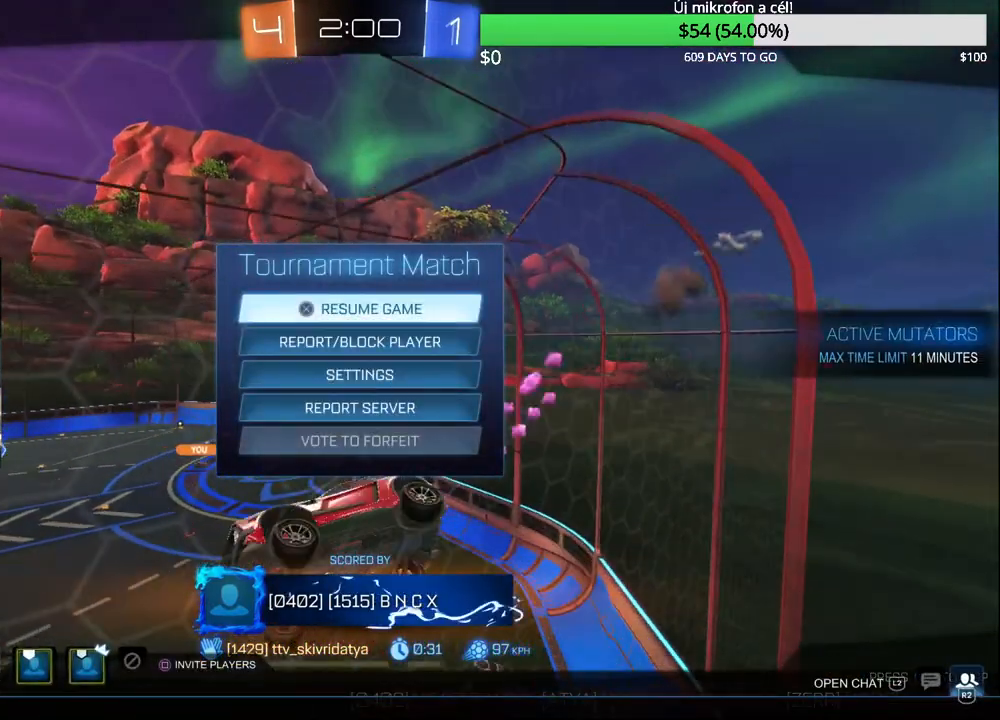
{"buttons": [], "left_stick": "center", "right_stick": "center", "events": []}
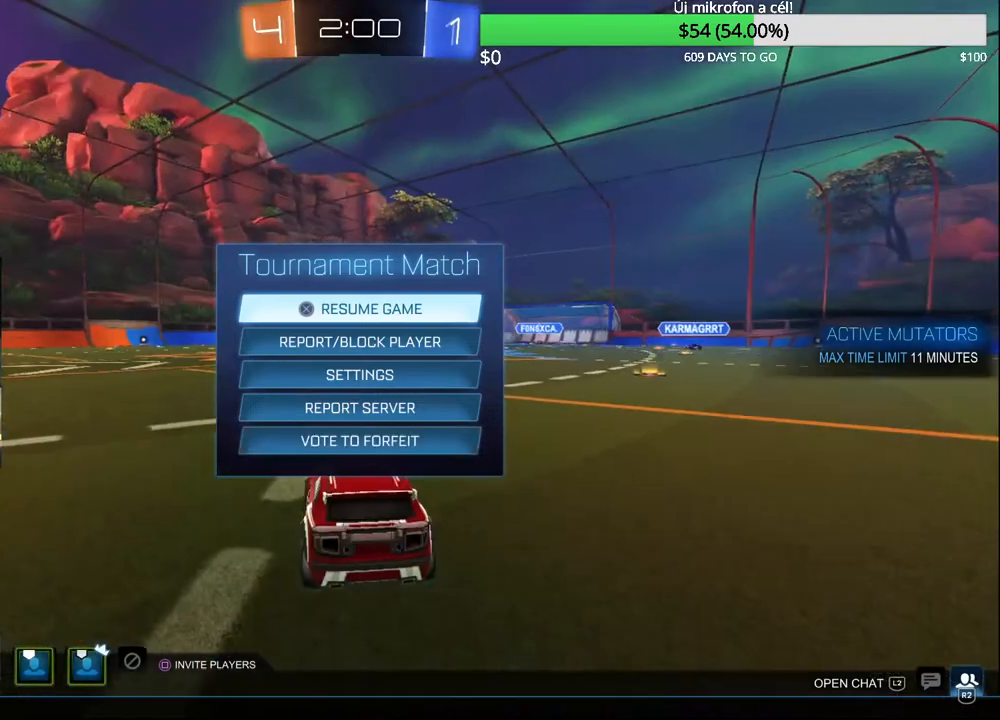
{"buttons": [], "left_stick": "center", "right_stick": "center", "events": []}
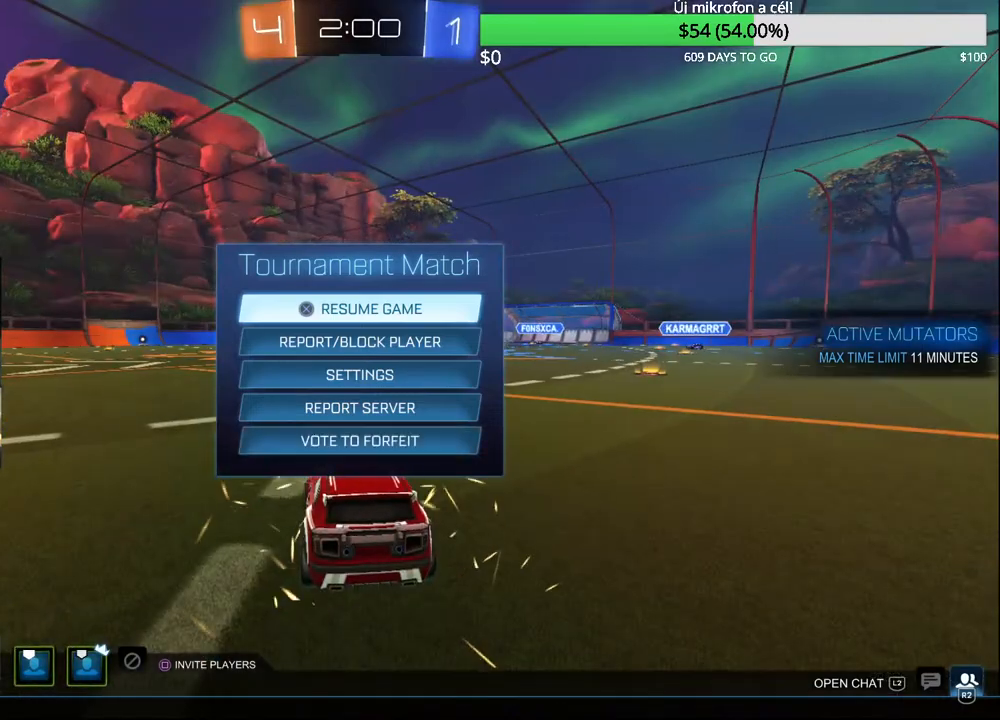
{"buttons": [], "left_stick": "center", "right_stick": "center", "events": []}
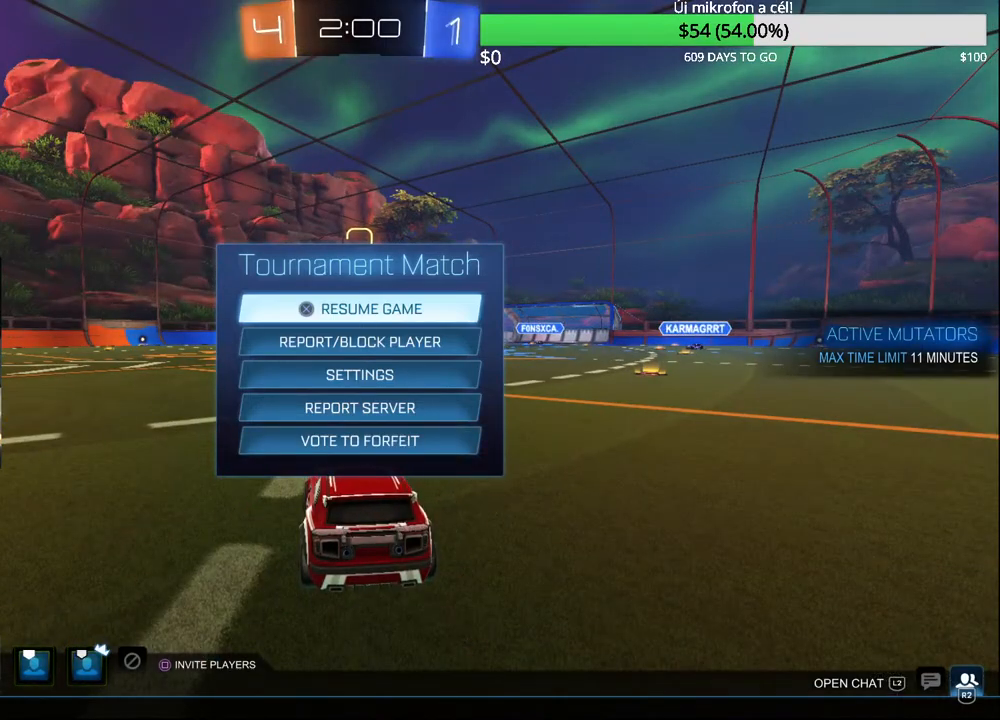
{"buttons": [], "left_stick": "center", "right_stick": "center", "events": []}
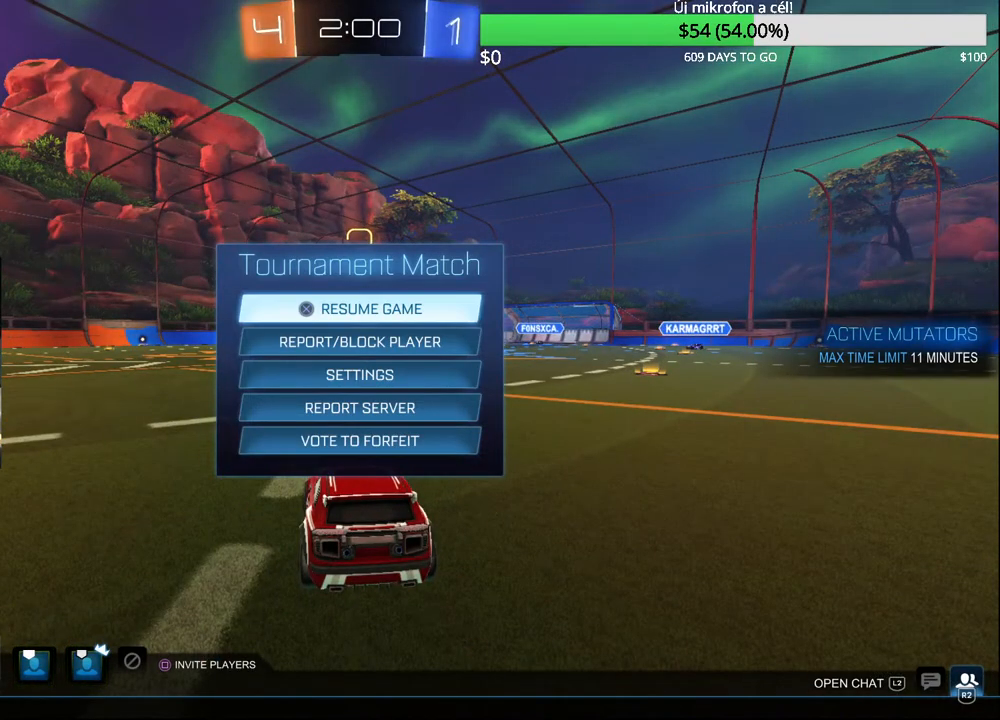
{"buttons": [], "left_stick": "center", "right_stick": "center", "events": []}
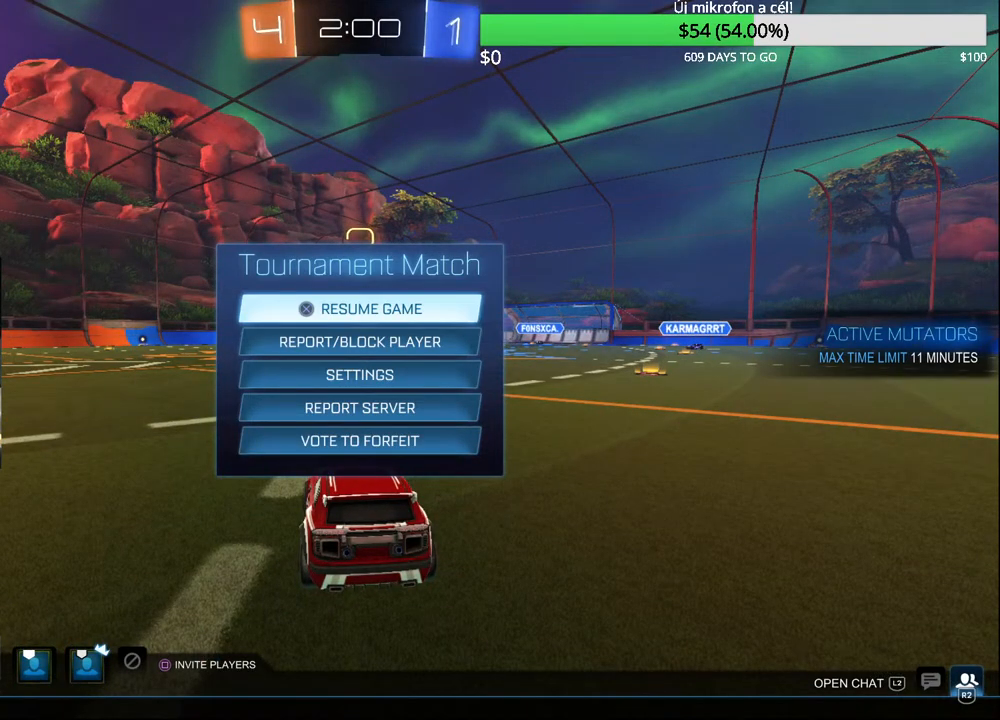
{"buttons": ["CIRCLE"], "left_stick": "center", "right_stick": "center", "events": [[67, "CIRCLE", "down"], [183, "CIRCLE", "up"], [500, "CIRCLE", "down"]]}
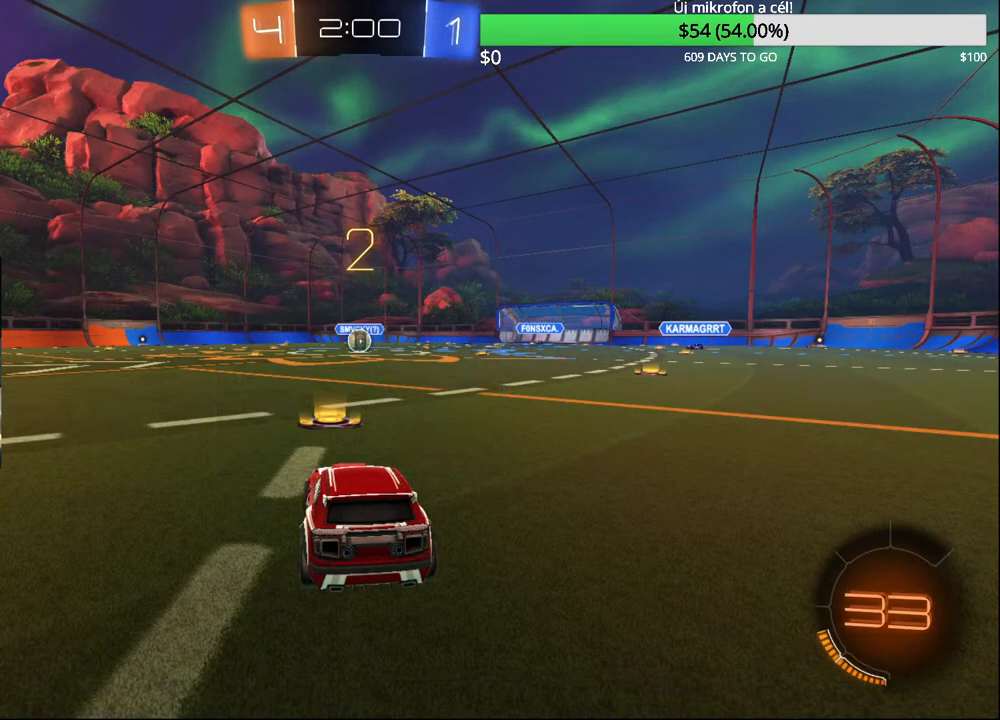
{"buttons": ["R2"], "left_stick": "left", "right_stick": "center", "events": [[67, "left_stick", "left"], [117, "CIRCLE", "up"], [167, "R2", "down"], [200, "CIRCLE", "down"], [233, "left_stick", "center"], [317, "CIRCLE", "up"], [400, "CIRCLE", "down"], [400, "left_stick", "left"], [500, "CIRCLE", "up"]]}
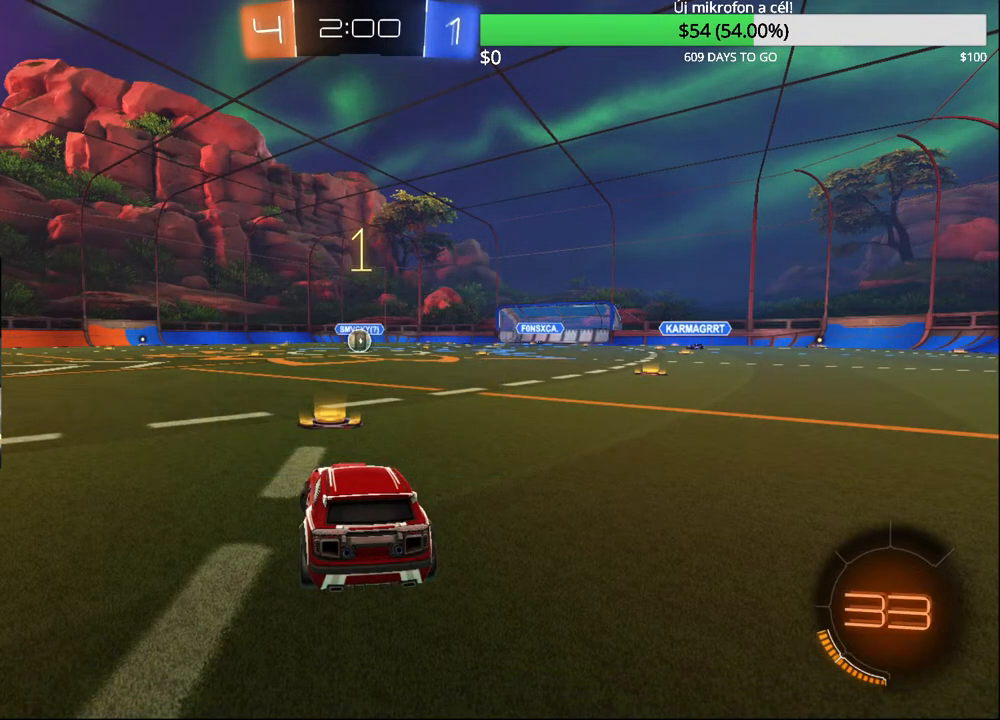
{"buttons": ["R2"], "left_stick": "center", "right_stick": "center", "events": [[67, "left_stick", "center"]]}
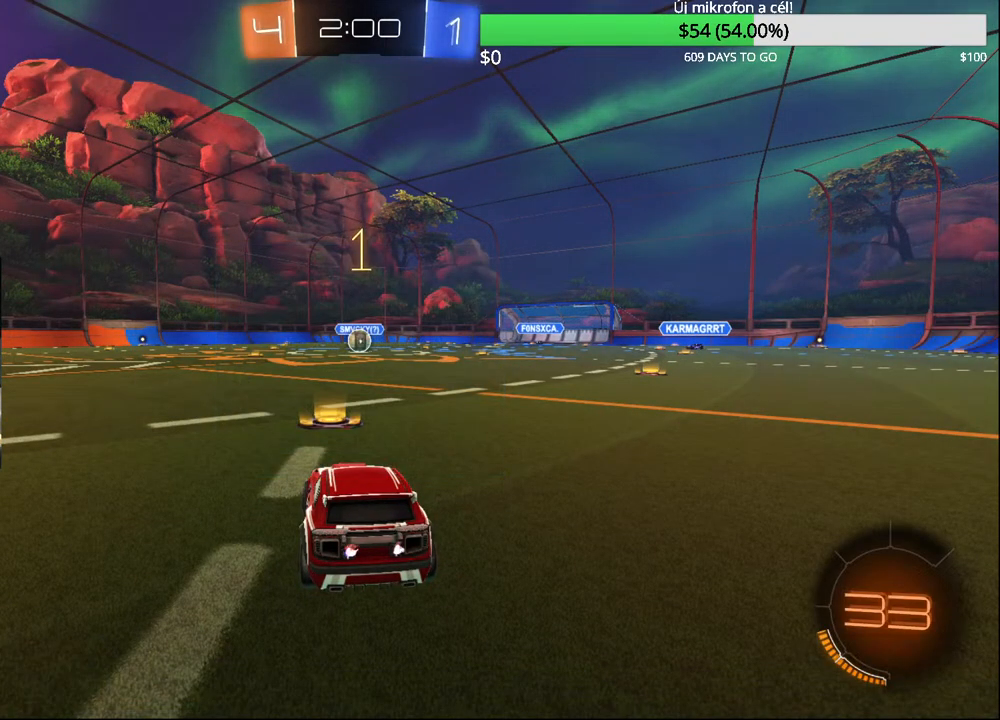
{"buttons": ["R2"], "left_stick": "center", "right_stick": "center", "events": []}
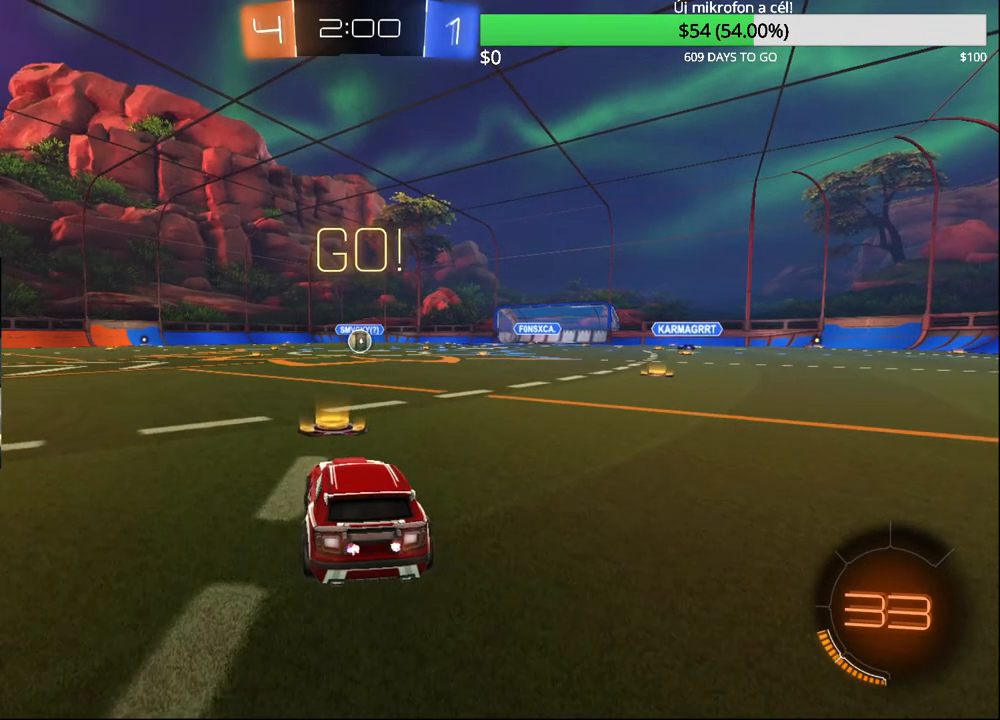
{"buttons": ["CROSS", "R2"], "left_stick": "up-left", "right_stick": "center", "events": [[100, "left_stick", "up-right"], [200, "CROSS", "down"], [233, "left_stick", "up-left"], [283, "CROSS", "up"], [350, "CROSS", "down"]]}
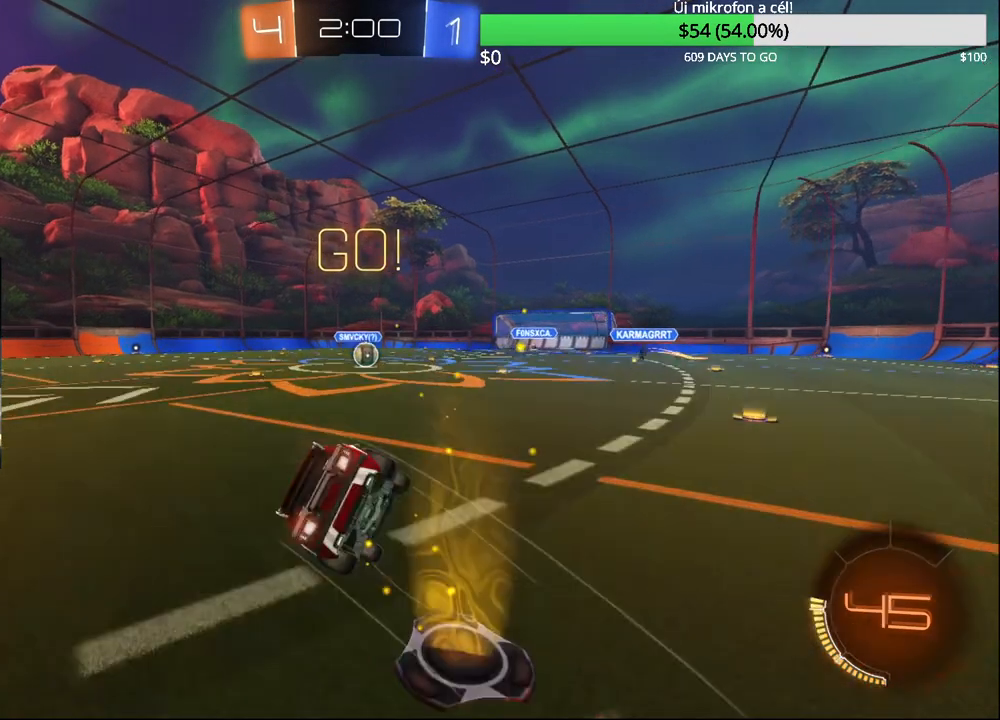
{"buttons": ["CIRCLE", "R2"], "left_stick": "left", "right_stick": "center", "events": [[33, "CROSS", "up"], [50, "left_stick", "center"], [200, "CIRCLE", "down"], [500, "left_stick", "left"]]}
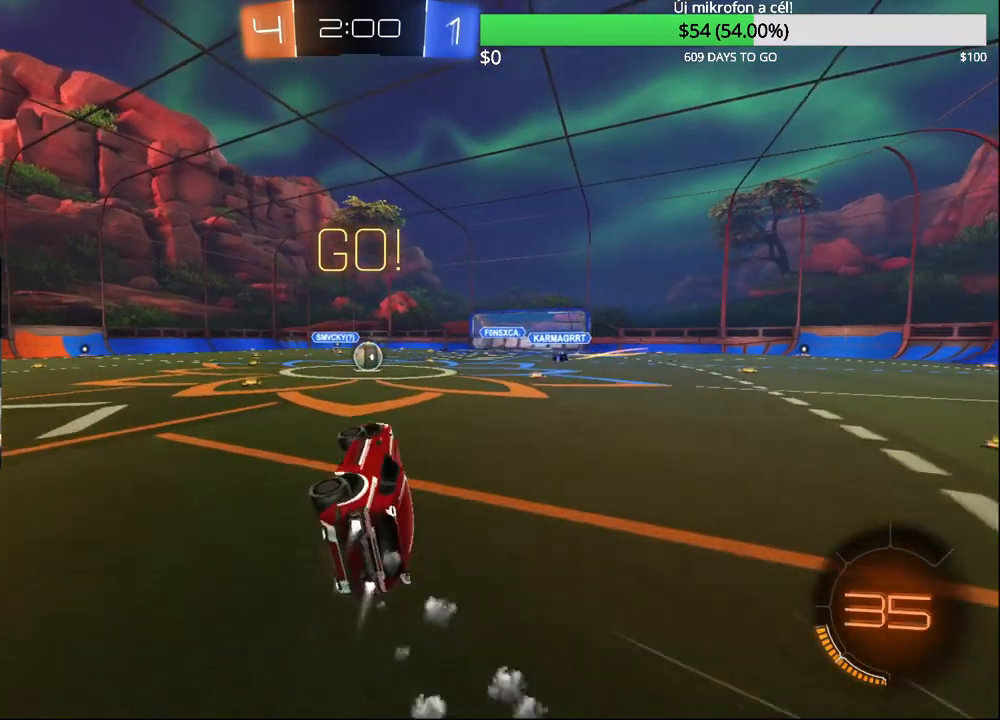
{"buttons": ["R2"], "left_stick": "left", "right_stick": "center", "events": [[150, "left_stick", "center"], [483, "left_stick", "left"], [500, "CIRCLE", "up"]]}
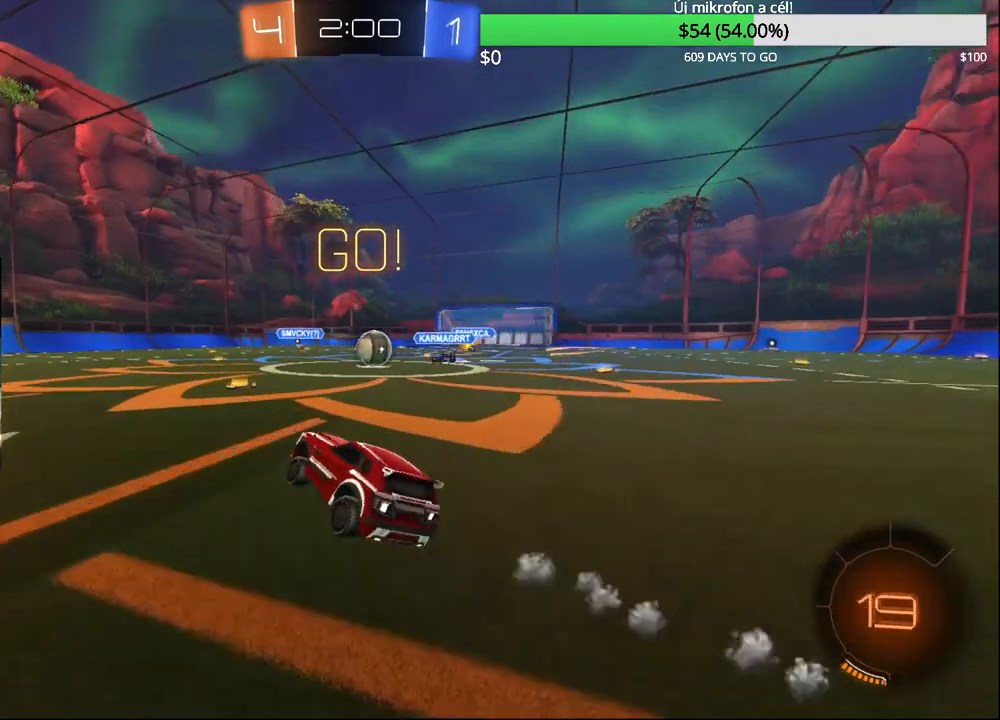
{"buttons": ["CIRCLE", "R2"], "left_stick": "center", "right_stick": "center", "events": [[183, "R2", "up"], [400, "R2", "down"], [433, "CIRCLE", "down"], [500, "left_stick", "center"]]}
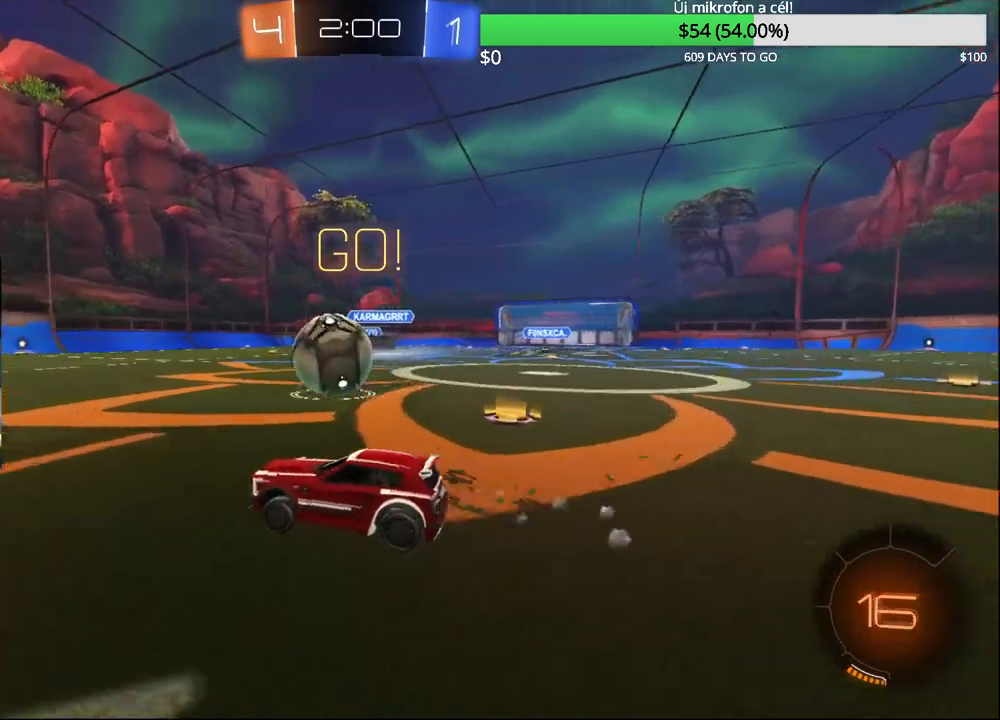
{"buttons": ["CIRCLE", "R2"], "left_stick": "center", "right_stick": "center", "events": [[83, "left_stick", "up-right"], [117, "CROSS", "down"], [217, "CROSS", "up"], [267, "CROSS", "down"], [383, "left_stick", "center"], [433, "CROSS", "up"]]}
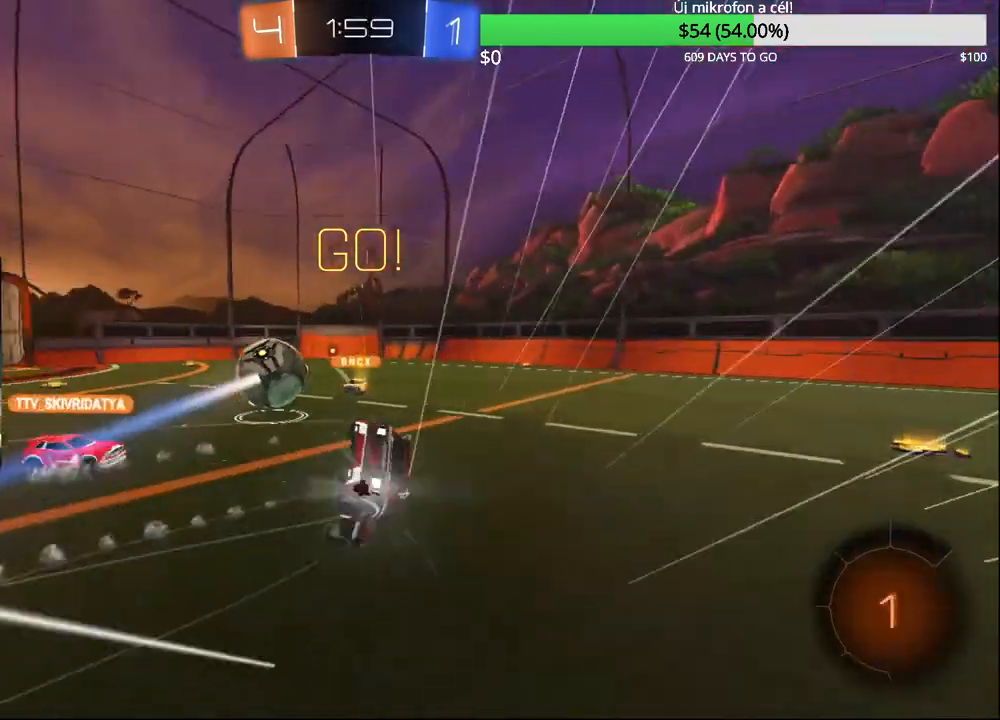
{"buttons": [], "left_stick": "center", "right_stick": "center", "events": [[183, "left_stick", "down-left"], [250, "L1", "down"], [283, "CIRCLE", "up"], [300, "left_stick", "up-left"], [350, "left_stick", "center"], [417, "R2", "up"], [450, "L1", "up"]]}
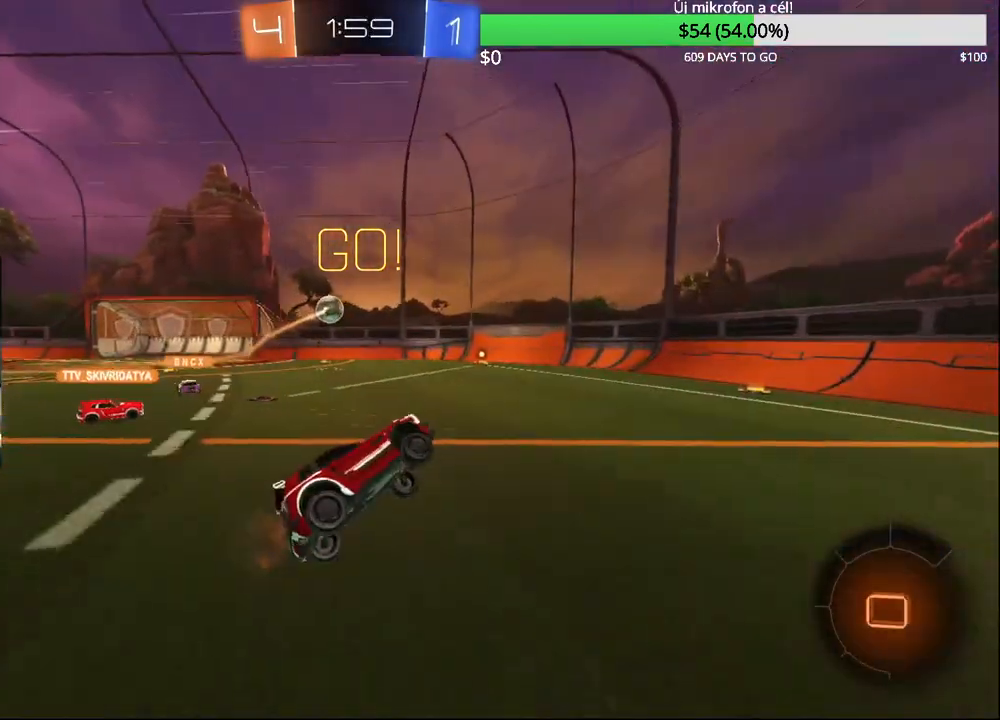
{"buttons": ["R2"], "left_stick": "left", "right_stick": "center", "events": [[117, "R2", "down"], [217, "left_stick", "left"]]}
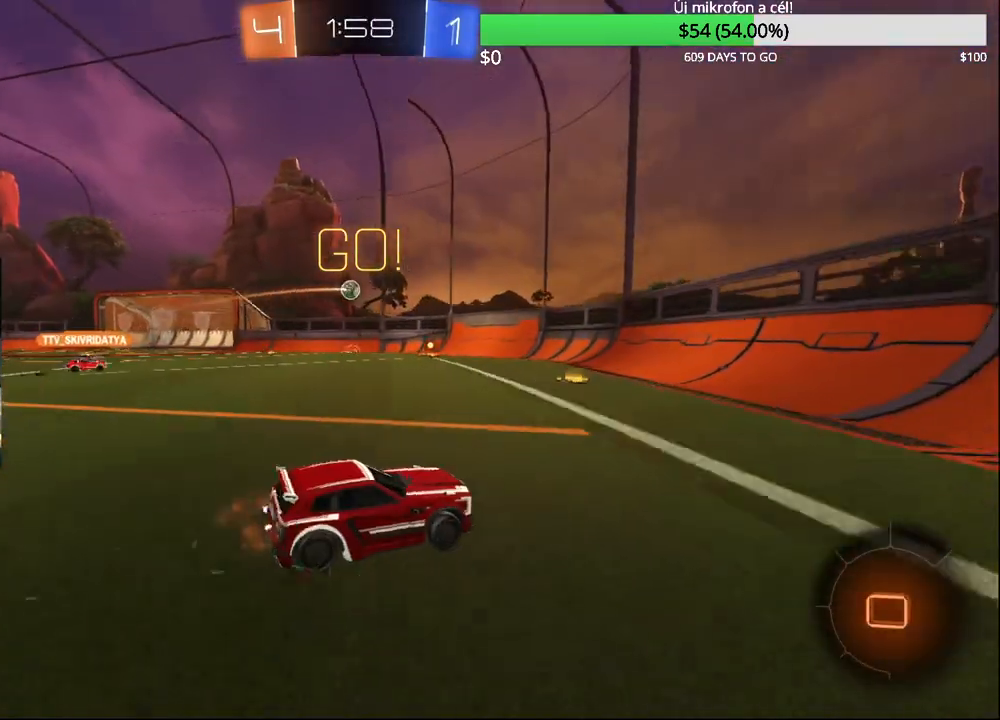
{"buttons": ["R2"], "left_stick": "left", "right_stick": "center", "events": []}
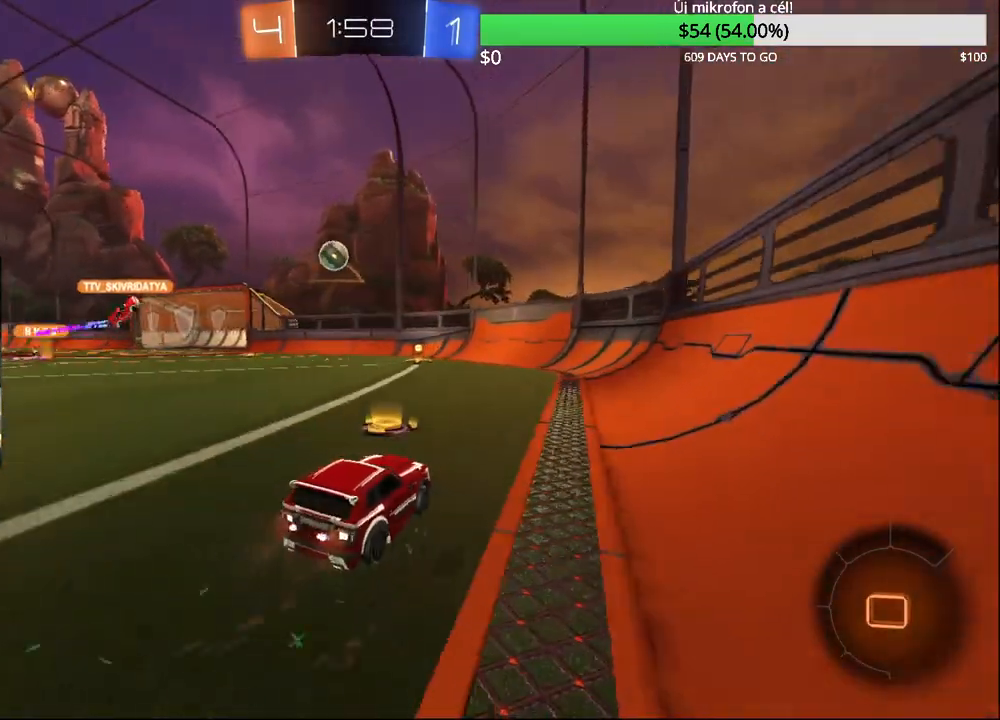
{"buttons": ["CIRCLE", "R2"], "left_stick": "center", "right_stick": "center", "events": [[183, "CIRCLE", "down"], [267, "left_stick", "up-right"], [483, "left_stick", "center"]]}
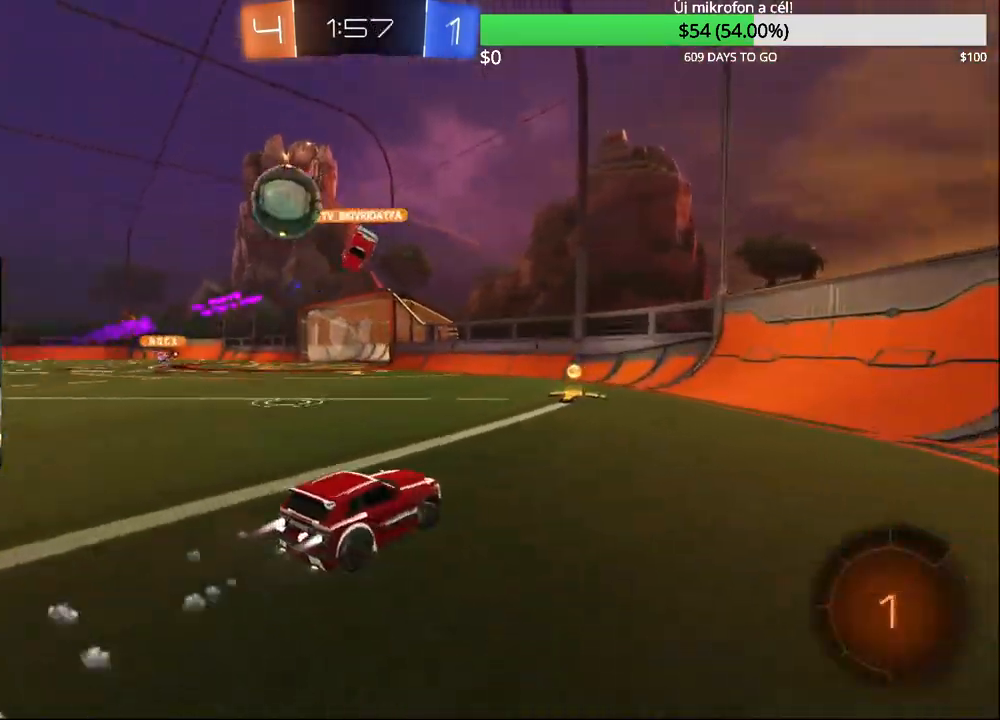
{"buttons": ["R2"], "left_stick": "left", "right_stick": "center", "events": [[167, "CIRCLE", "up"], [200, "left_stick", "left"], [283, "left_stick", "center"], [333, "left_stick", "left"]]}
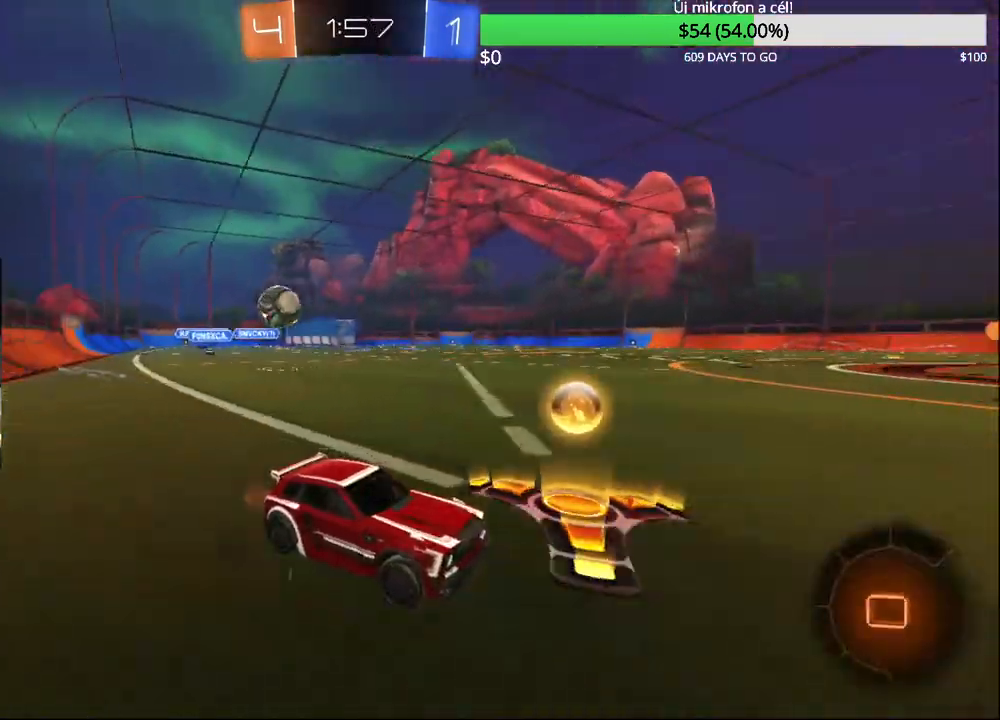
{"buttons": ["R1", "R2"], "left_stick": "left", "right_stick": "center", "events": [[133, "left_stick", "center"], [150, "R2", "up"], [217, "L2", "down"], [250, "left_stick", "right"], [283, "L1", "down"], [333, "L1", "up"], [350, "L2", "up"], [367, "left_stick", "center"], [400, "R2", "down"], [433, "left_stick", "left"], [500, "R1", "down"]]}
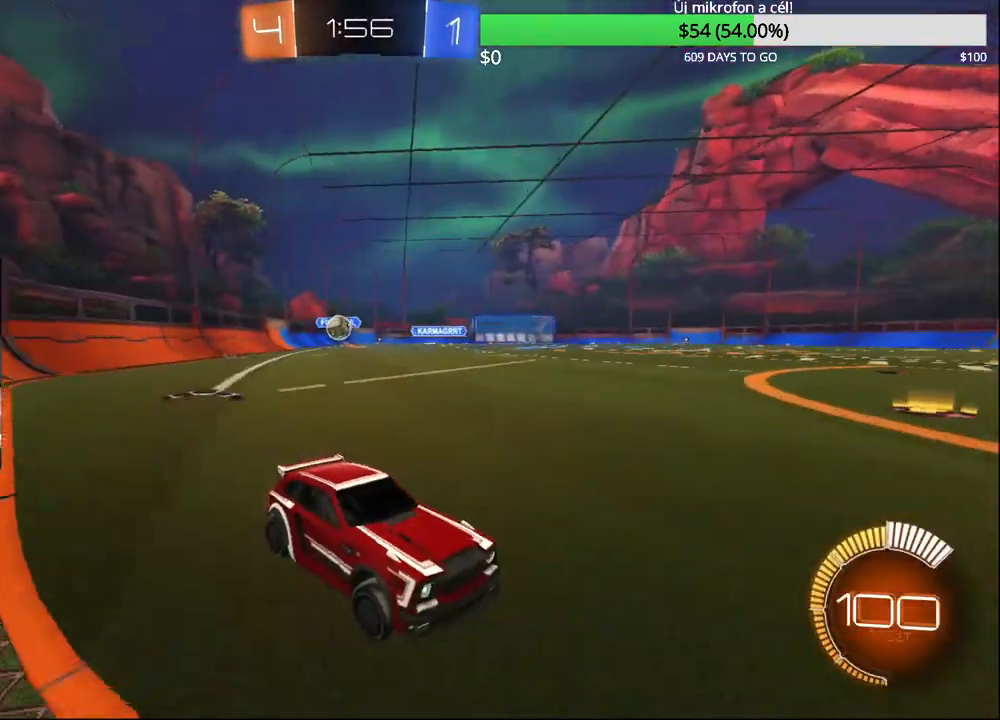
{"buttons": ["CIRCLE", "L2", "R2"], "left_stick": "center", "right_stick": "center", "events": [[17, "R1", "up"], [83, "left_stick", "center"], [150, "L2", "down"], [150, "left_stick", "right"], [167, "L1", "down"], [217, "L1", "up"], [267, "L2", "up"], [283, "left_stick", "center"], [417, "L2", "down"], [450, "CIRCLE", "down"]]}
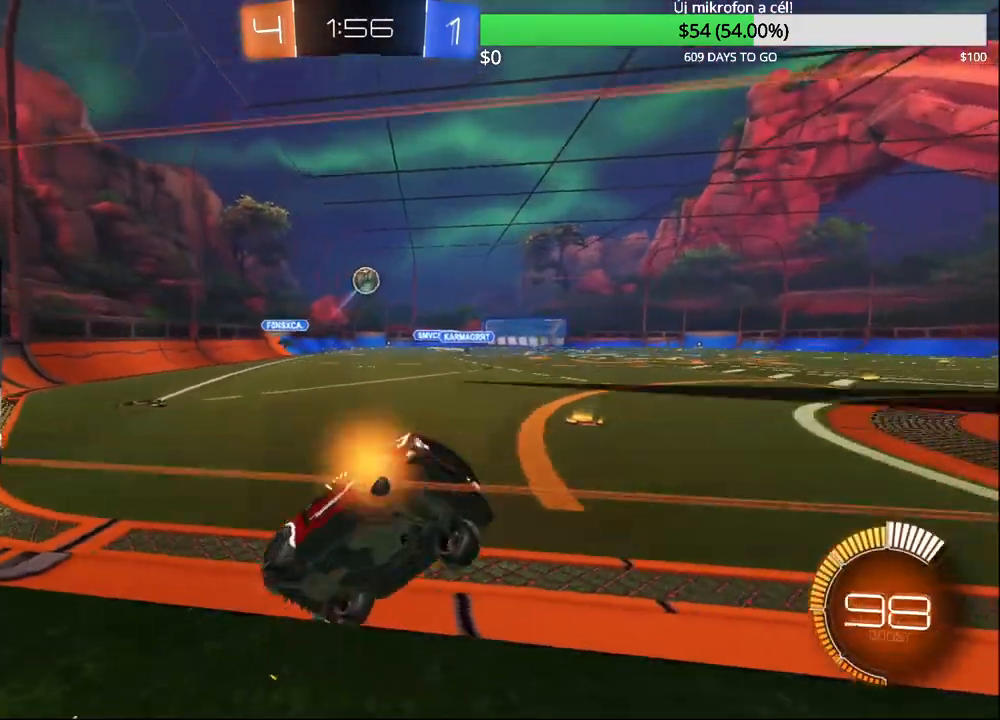
{"buttons": ["CIRCLE", "R2"], "left_stick": "center", "right_stick": "center", "events": [[17, "L2", "up"], [83, "left_stick", "right"], [183, "left_stick", "center"], [317, "left_stick", "left"], [400, "left_stick", "center"]]}
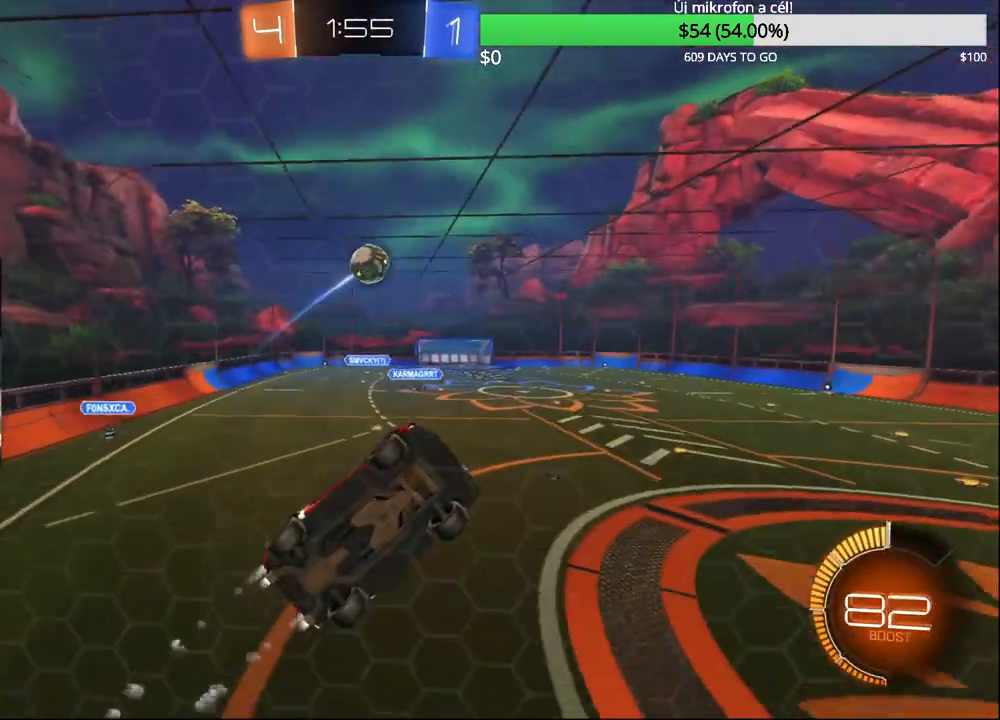
{"buttons": ["CIRCLE", "R2"], "left_stick": "center", "right_stick": "center", "events": [[317, "left_stick", "left"], [433, "left_stick", "center"]]}